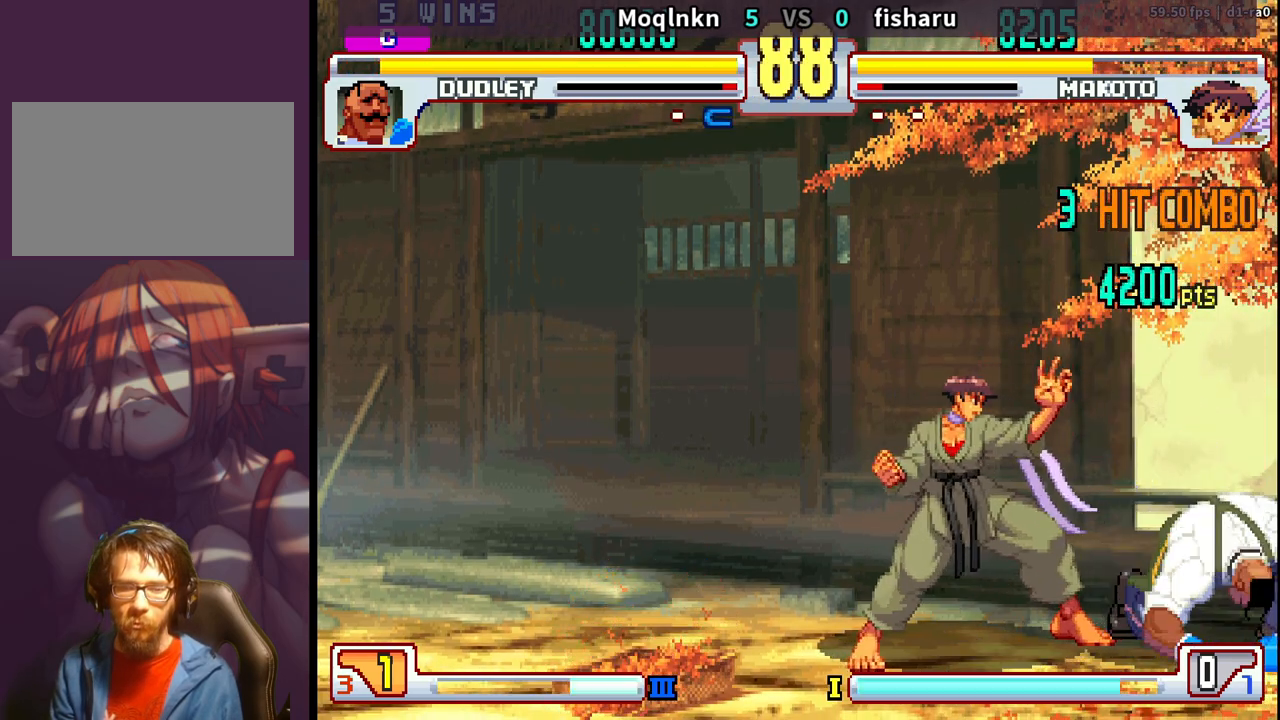
Gameplay with a controller (arcade stick); each line is a JSON object with the inputs held at the frame after it. "events" lists button and stick changes between this image and that frame as [ms after this image, input, new state], when the widget could be followed in between. Not read: L3 R3.
{"buttons": ["DPAD_DOWN", "DPAD_RIGHT"], "events": [[100, "DPAD_DOWN", "down"], [200, "DPAD_DOWN", "up"], [250, "DPAD_DOWN", "down"], [250, "DPAD_RIGHT", "down"]]}
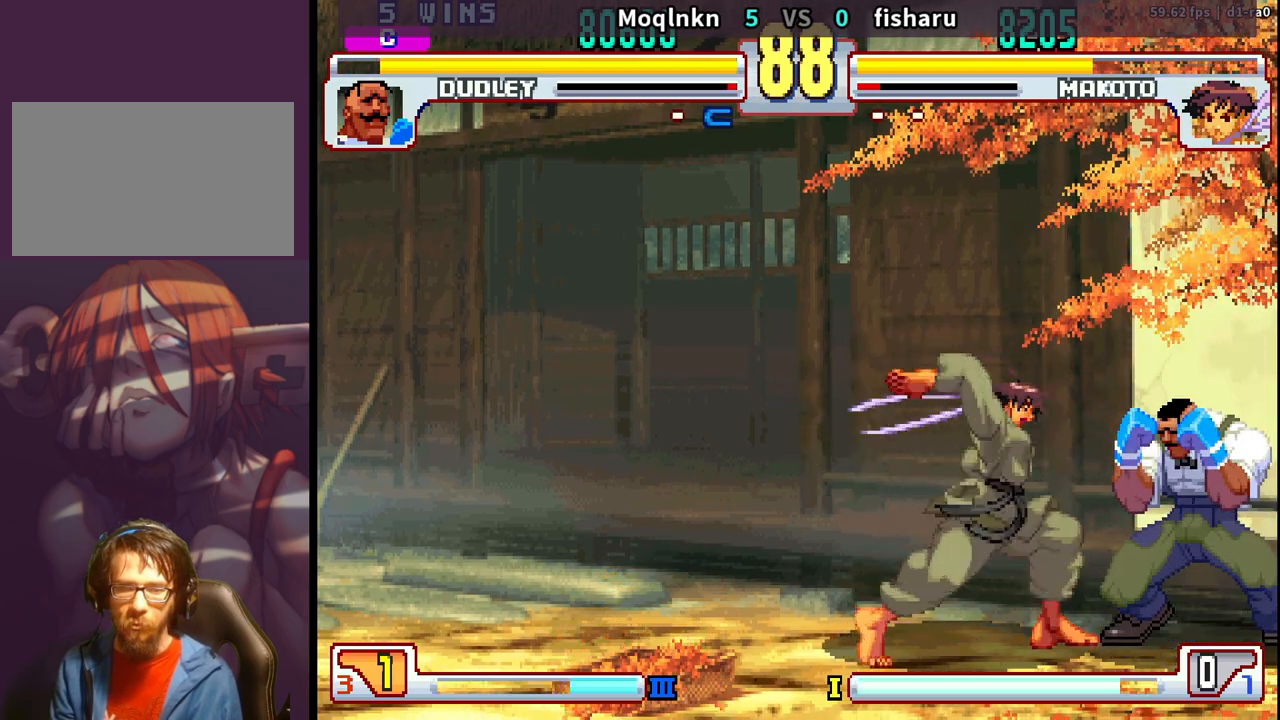
{"buttons": ["DPAD_UP", "DPAD_LEFT"], "events": [[100, "DPAD_DOWN", "up"], [100, "DPAD_RIGHT", "up"], [183, "DPAD_RIGHT", "down"], [400, "DPAD_DOWN", "down"], [450, "DPAD_DOWN", "up"], [467, "DPAD_RIGHT", "up"], [500, "DPAD_LEFT", "down"], [500, "DPAD_UP", "down"]]}
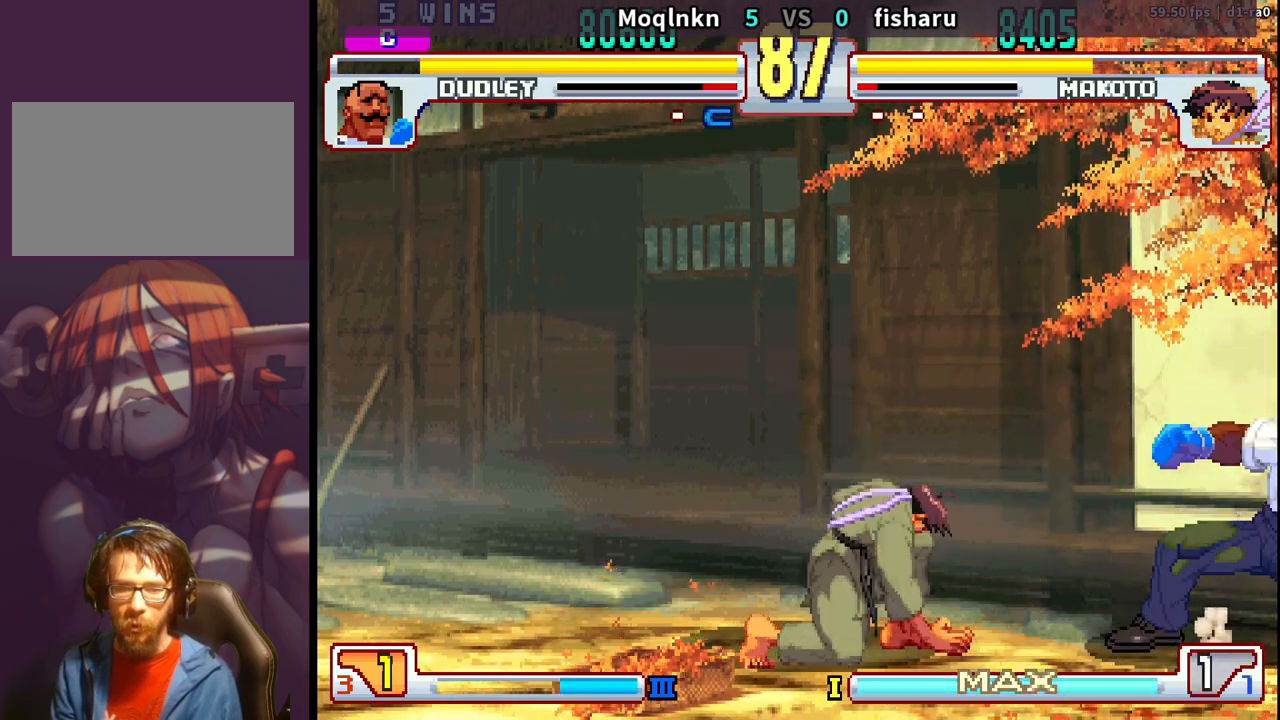
{"buttons": ["LK"], "events": [[400, "DPAD_LEFT", "up"], [400, "DPAD_UP", "up"], [400, "LK", "down"], [417, "LK", "up"], [450, "LK", "down"]]}
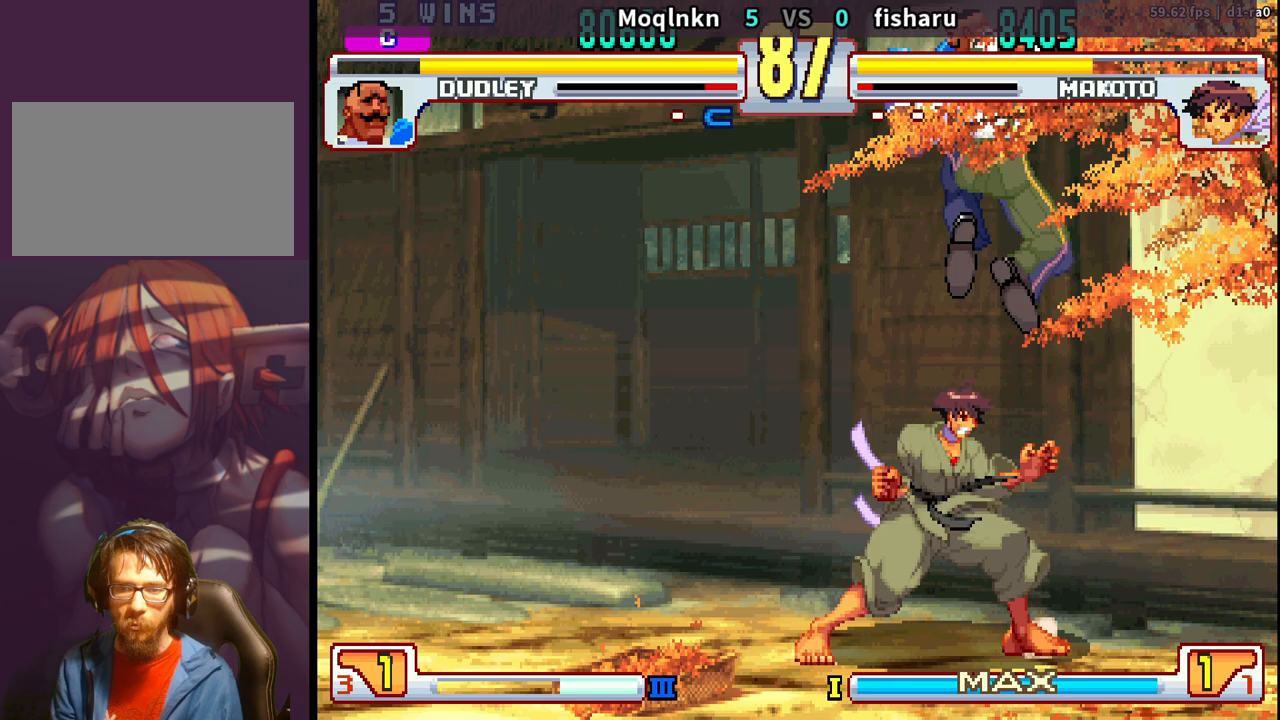
{"buttons": ["DPAD_UP"], "events": [[100, "LK", "up"], [183, "DPAD_UP", "down"]]}
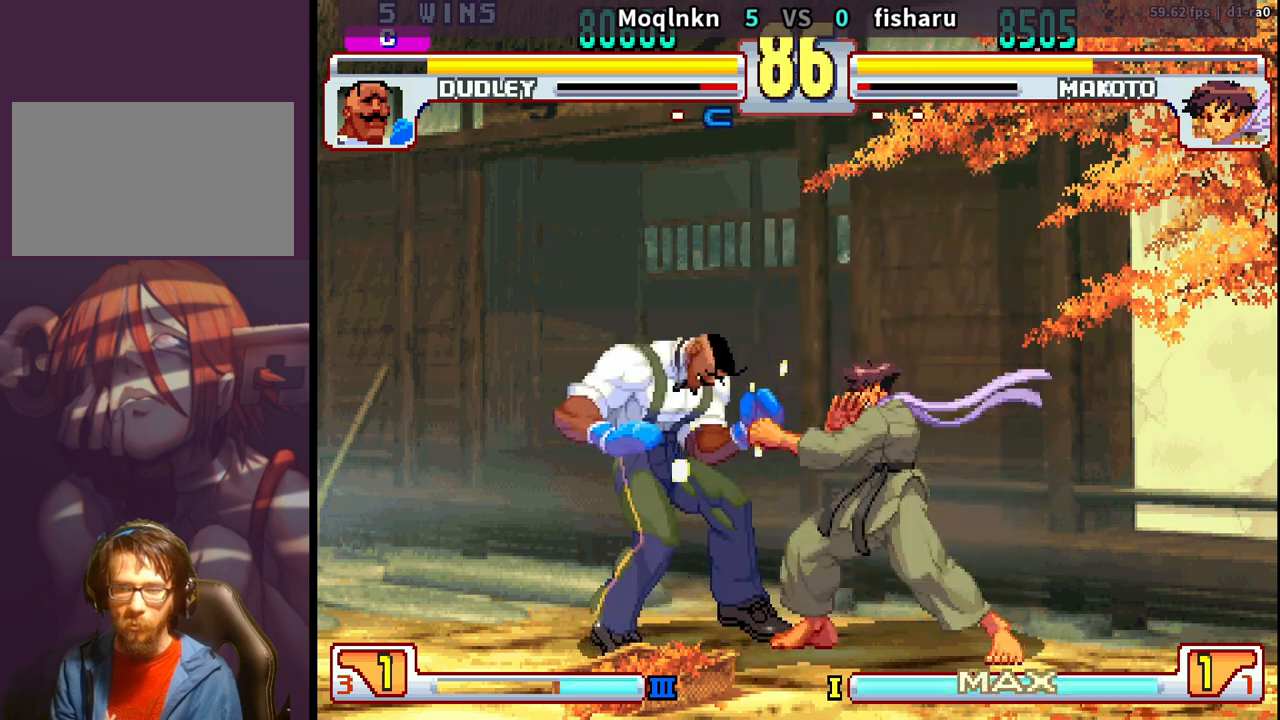
{"buttons": ["HK"], "events": [[333, "DPAD_UP", "up"], [433, "HK", "down"]]}
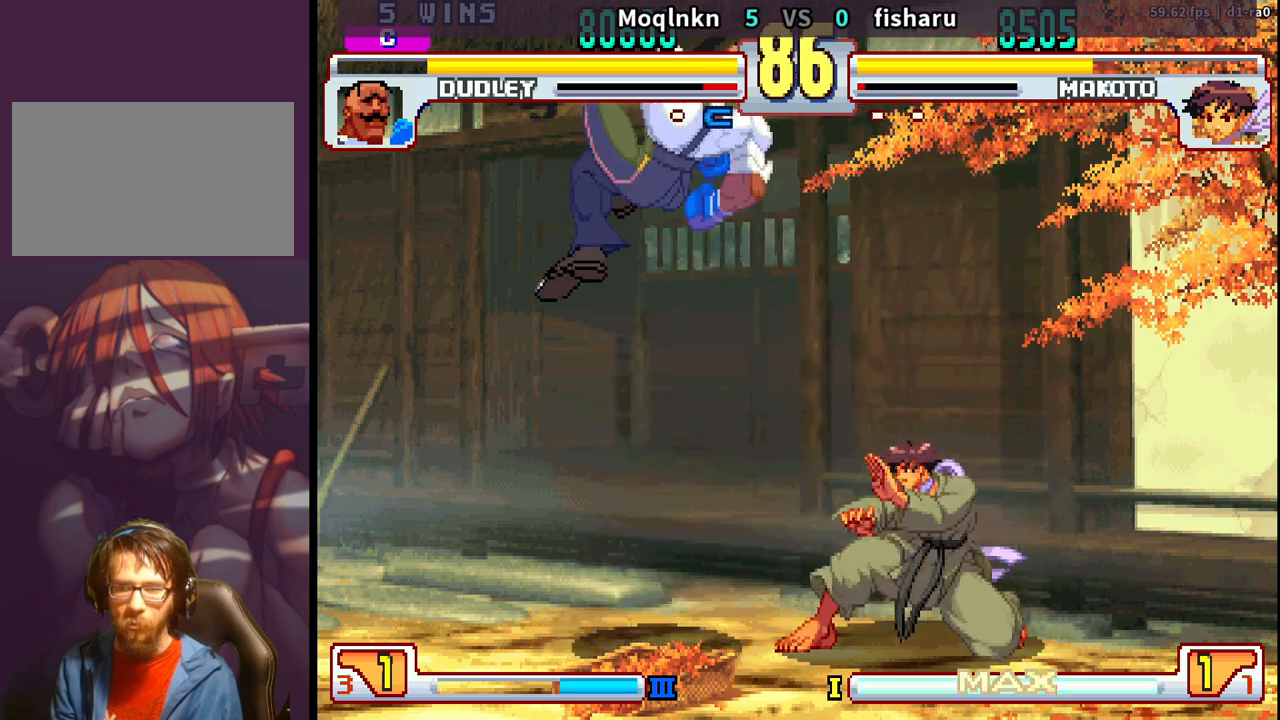
{"buttons": [], "events": [[83, "HK", "up"], [100, "DPAD_DOWN", "down"], [133, "DPAD_LEFT", "down"], [350, "DPAD_DOWN", "up"], [350, "DPAD_LEFT", "up"], [400, "HP", "down"], [450, "HP", "up"]]}
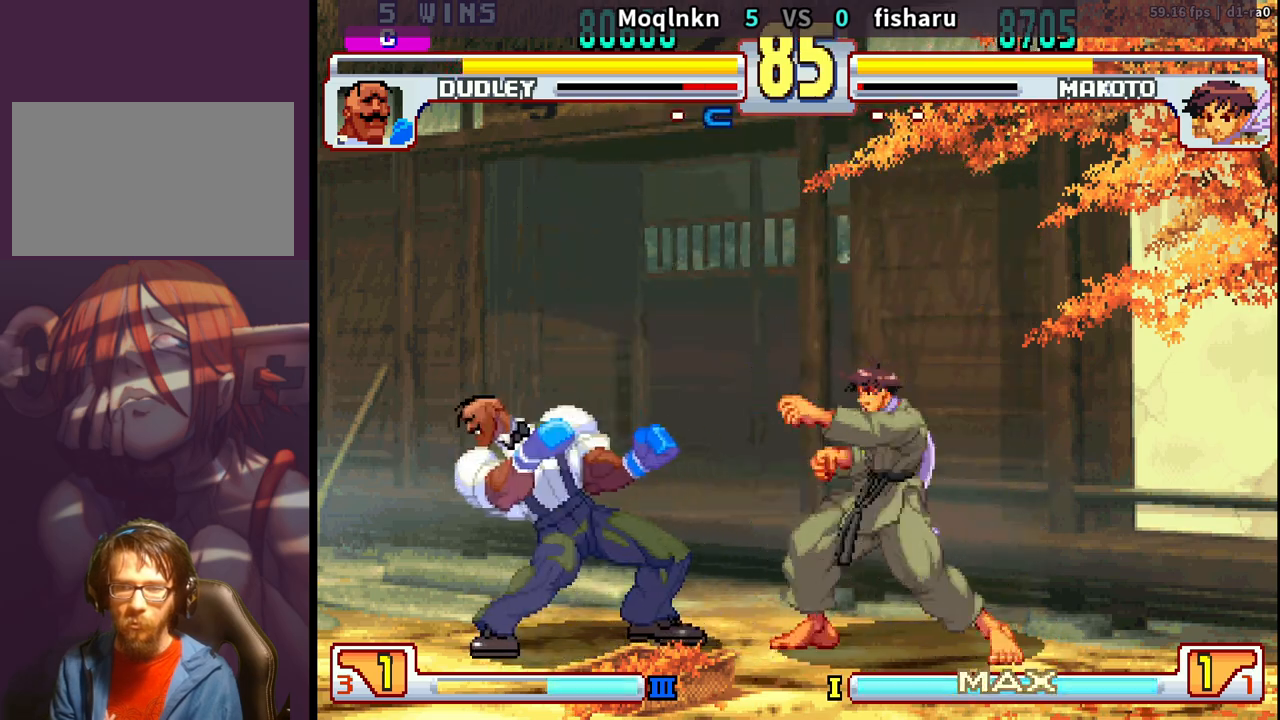
{"buttons": ["DPAD_LEFT"], "events": [[133, "HP", "down"], [150, "DPAD_RIGHT", "down"], [200, "HP", "up"], [317, "DPAD_RIGHT", "up"], [383, "DPAD_LEFT", "down"]]}
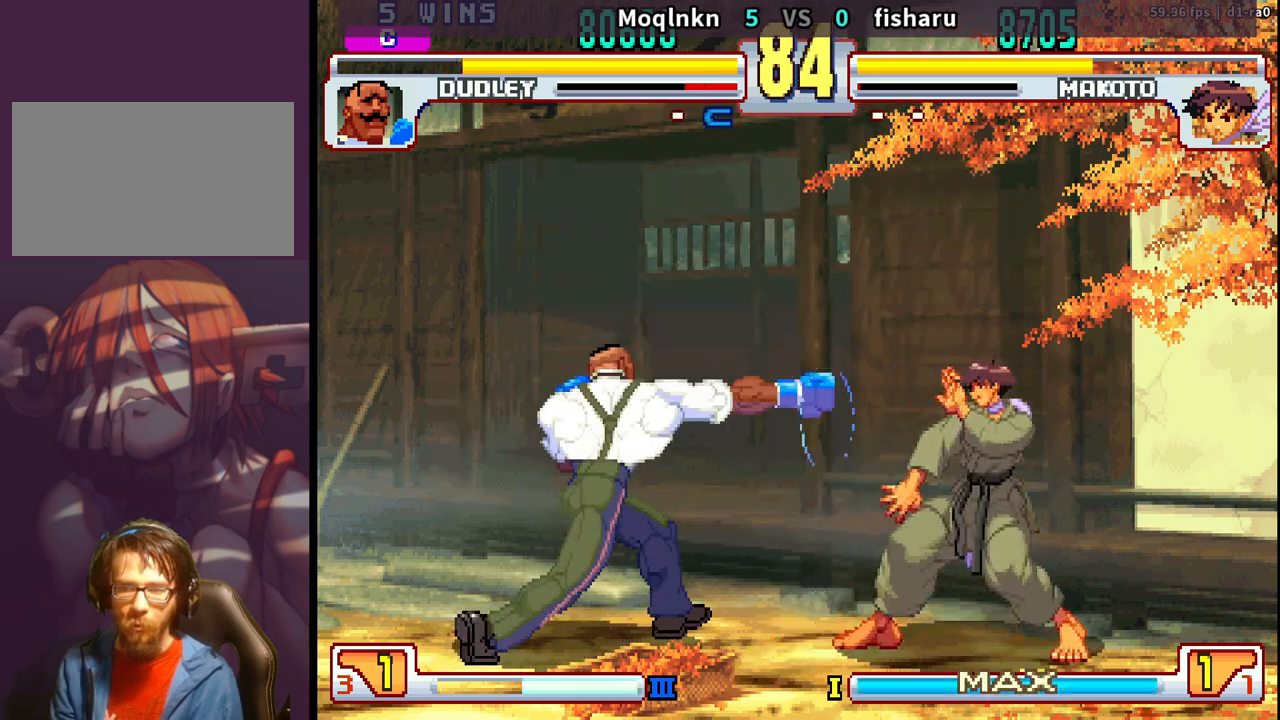
{"buttons": ["DPAD_LEFT"], "events": [[133, "DPAD_LEFT", "up"], [167, "DPAD_RIGHT", "down"], [267, "DPAD_RIGHT", "up"], [317, "DPAD_LEFT", "down"], [383, "DPAD_LEFT", "up"], [417, "DPAD_RIGHT", "down"], [467, "DPAD_RIGHT", "up"], [500, "DPAD_LEFT", "down"]]}
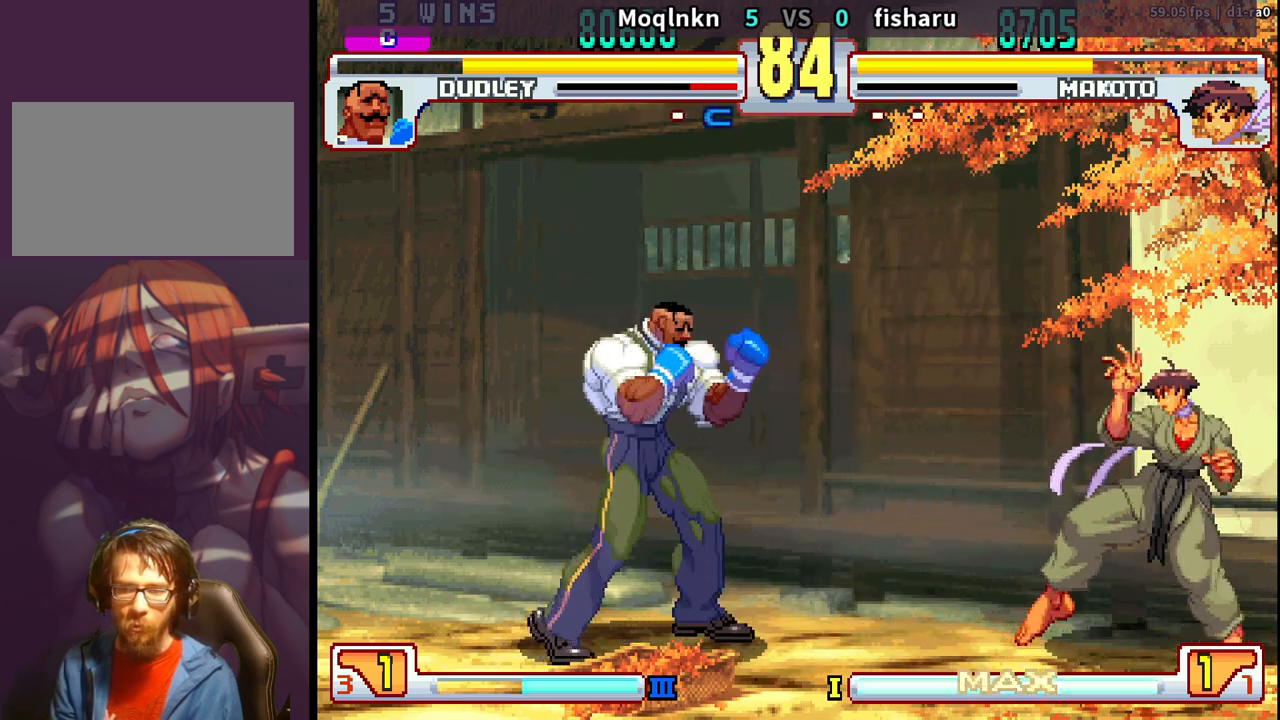
{"buttons": ["DPAD_RIGHT"], "events": [[67, "DPAD_LEFT", "up"], [200, "DPAD_LEFT", "down"], [250, "DPAD_LEFT", "up"], [283, "DPAD_RIGHT", "down"], [350, "DPAD_RIGHT", "up"], [383, "DPAD_LEFT", "down"], [450, "DPAD_LEFT", "up"], [483, "DPAD_RIGHT", "down"]]}
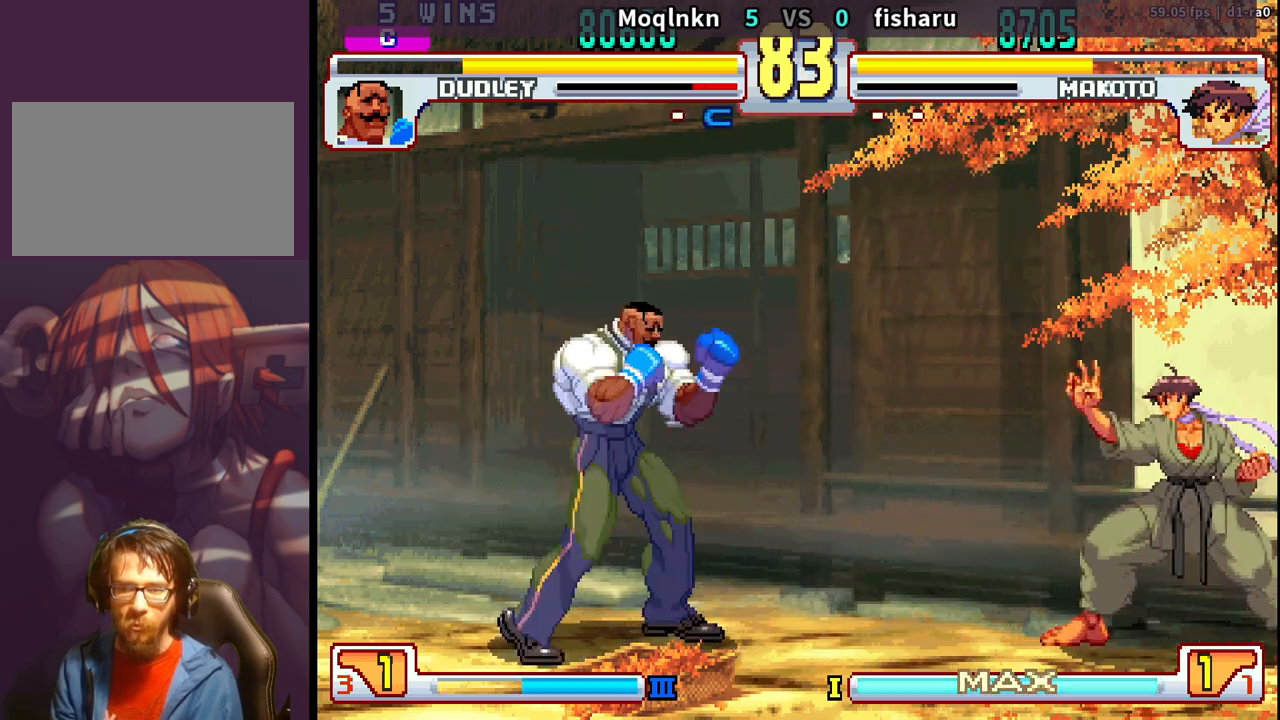
{"buttons": ["DPAD_RIGHT"], "events": [[17, "DPAD_RIGHT", "up"], [67, "DPAD_LEFT", "down"], [150, "DPAD_LEFT", "up"], [183, "DPAD_RIGHT", "down"], [233, "DPAD_RIGHT", "up"], [350, "DPAD_RIGHT", "down"]]}
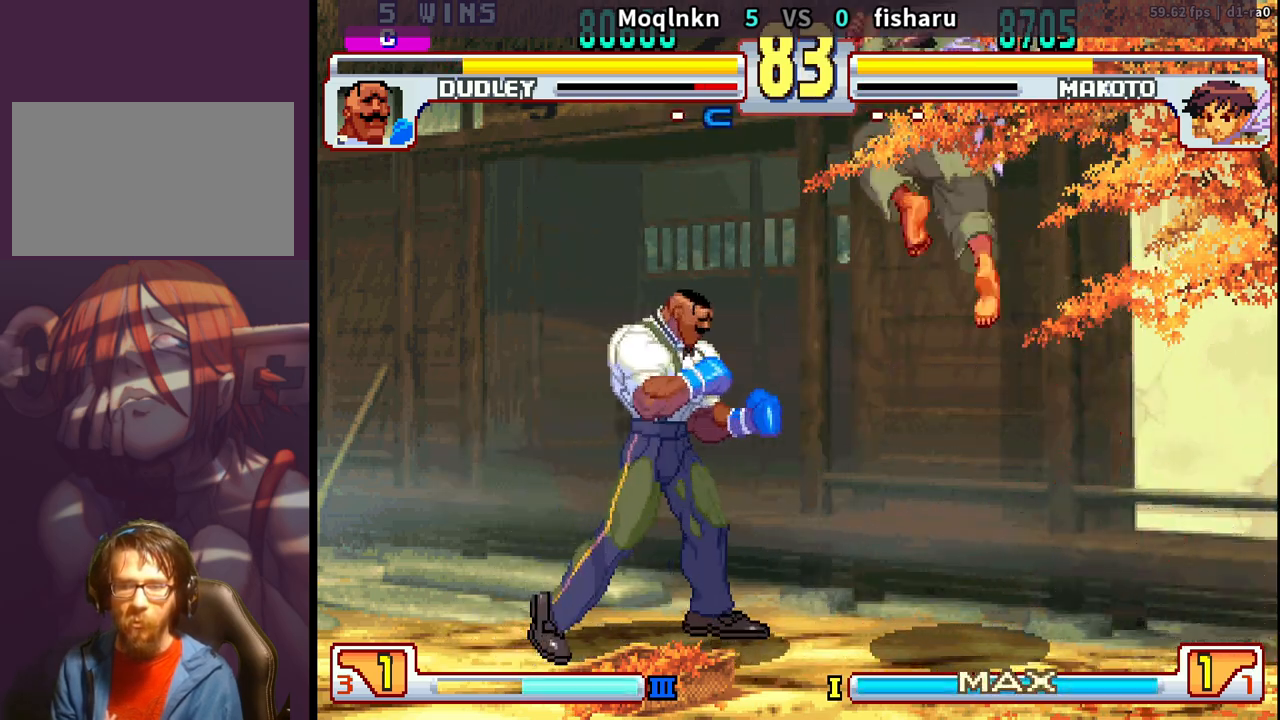
{"buttons": ["DPAD_DOWN", "DPAD_LEFT", "LP"], "events": [[17, "DPAD_RIGHT", "up"], [183, "DPAD_DOWN", "down"], [200, "DPAD_LEFT", "down"], [267, "LP", "down"], [333, "LP", "up"], [483, "LP", "down"]]}
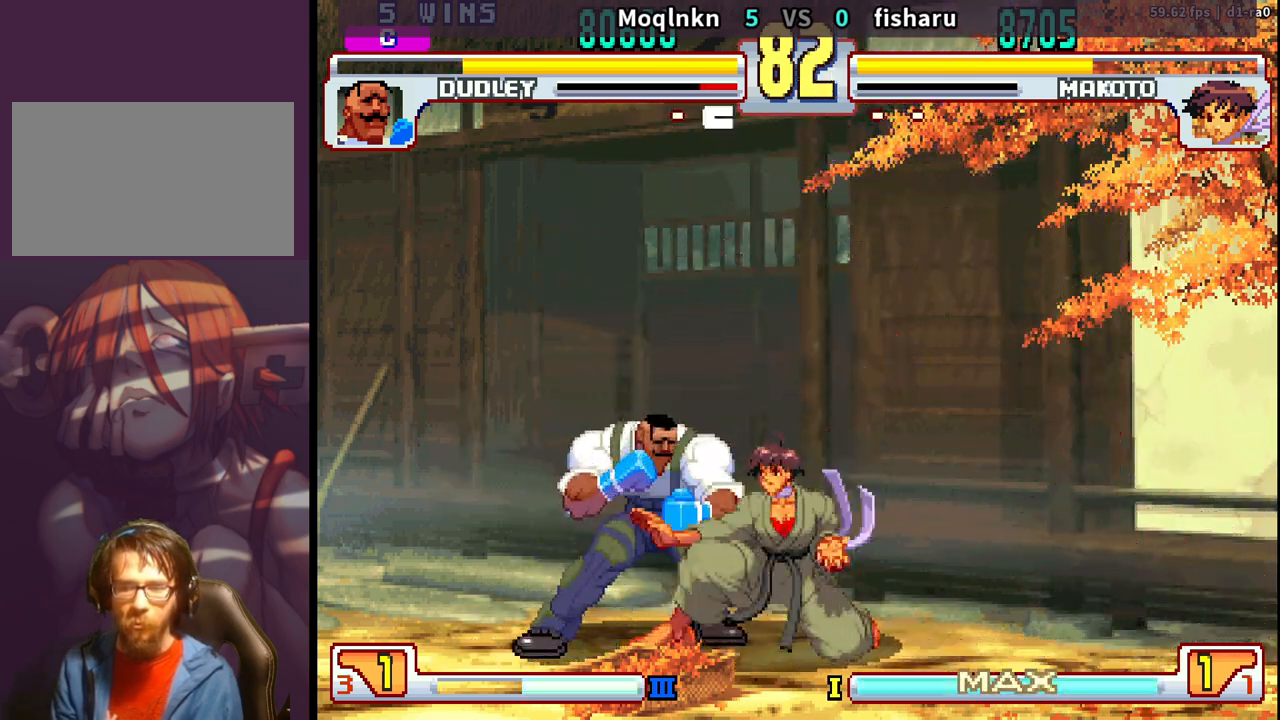
{"buttons": ["DPAD_RIGHT"], "events": [[67, "LP", "up"], [150, "LP", "down"], [217, "LP", "up"], [383, "DPAD_DOWN", "up"], [417, "DPAD_LEFT", "up"], [483, "DPAD_RIGHT", "down"]]}
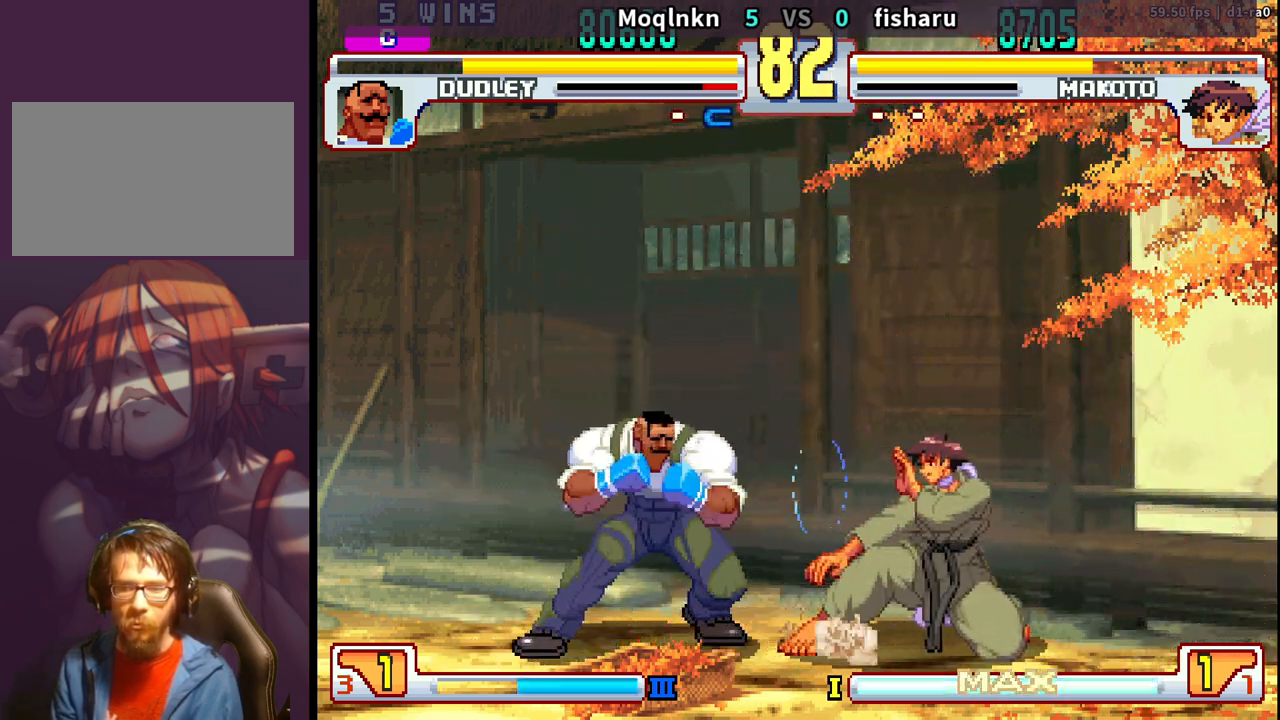
{"buttons": ["DPAD_LEFT"], "events": [[117, "MK", "down"], [217, "DPAD_RIGHT", "up"], [217, "MK", "up"], [267, "DPAD_LEFT", "down"]]}
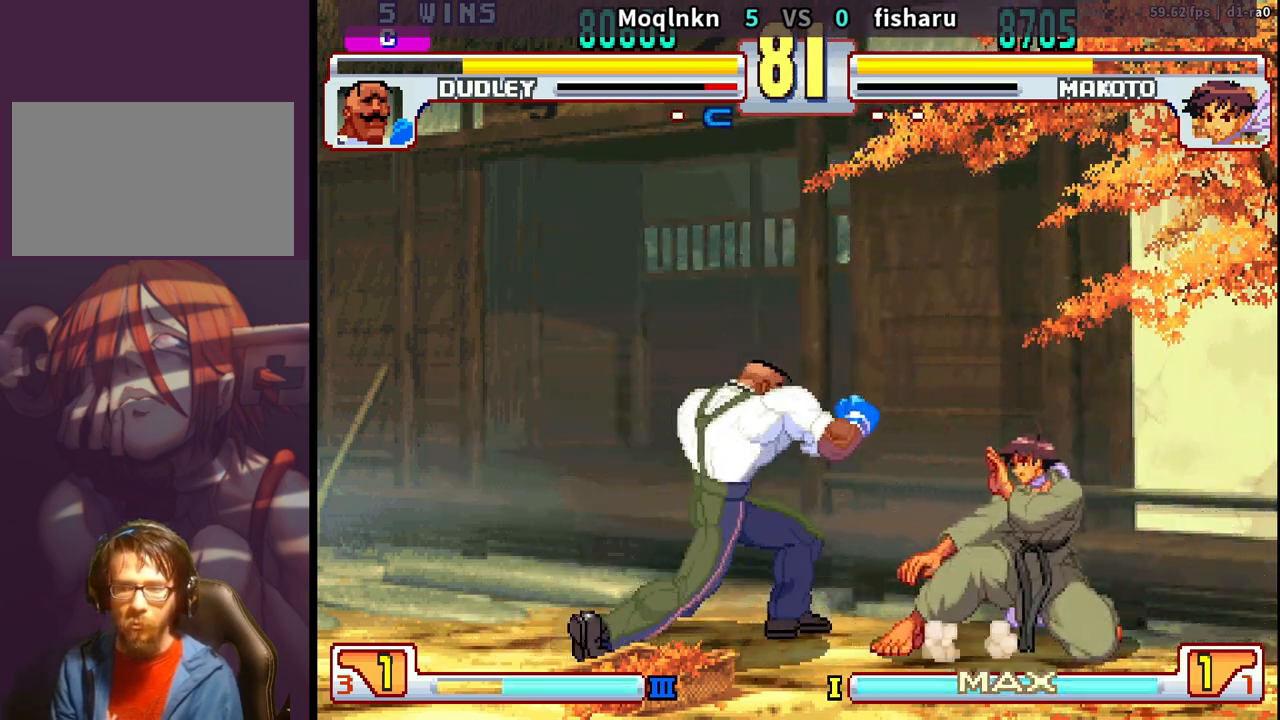
{"buttons": [], "events": [[233, "DPAD_LEFT", "up"], [267, "DPAD_RIGHT", "down"], [333, "DPAD_RIGHT", "up"], [383, "DPAD_LEFT", "down"], [500, "DPAD_LEFT", "up"]]}
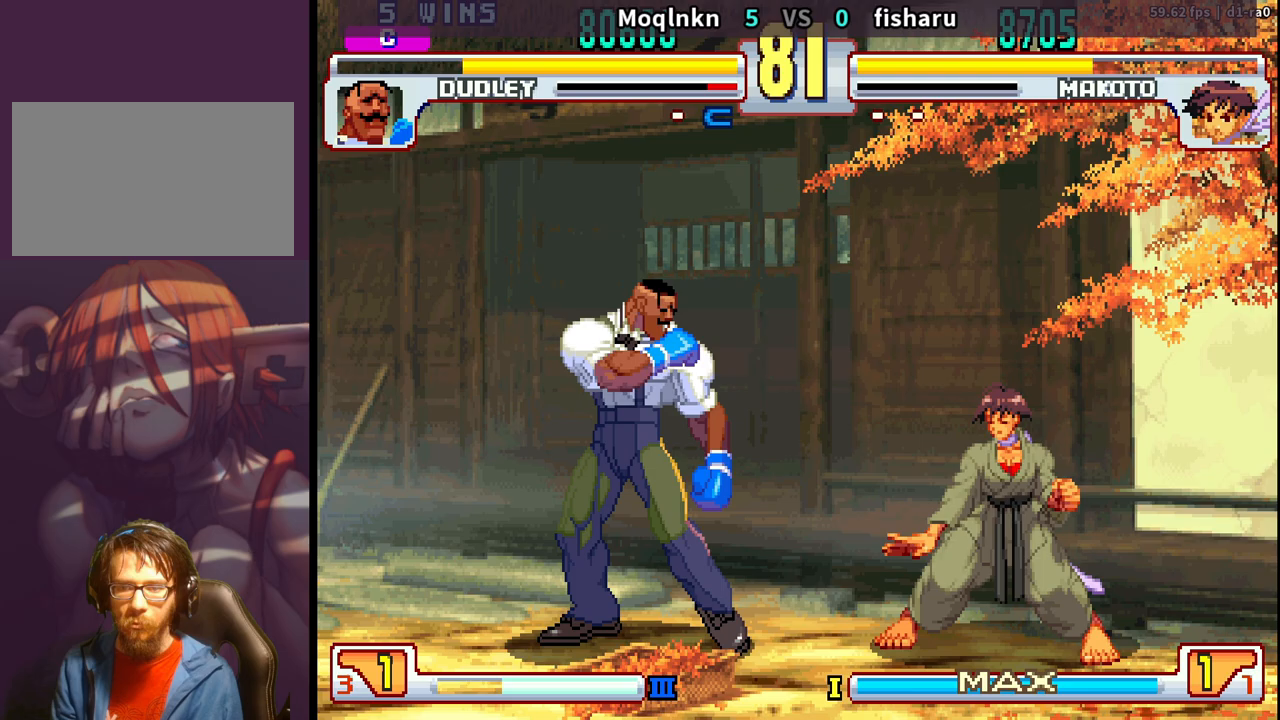
{"buttons": ["DPAD_LEFT"], "events": [[50, "DPAD_RIGHT", "down"], [150, "HP", "down"], [200, "HP", "up"], [233, "DPAD_RIGHT", "up"], [283, "DPAD_LEFT", "down"]]}
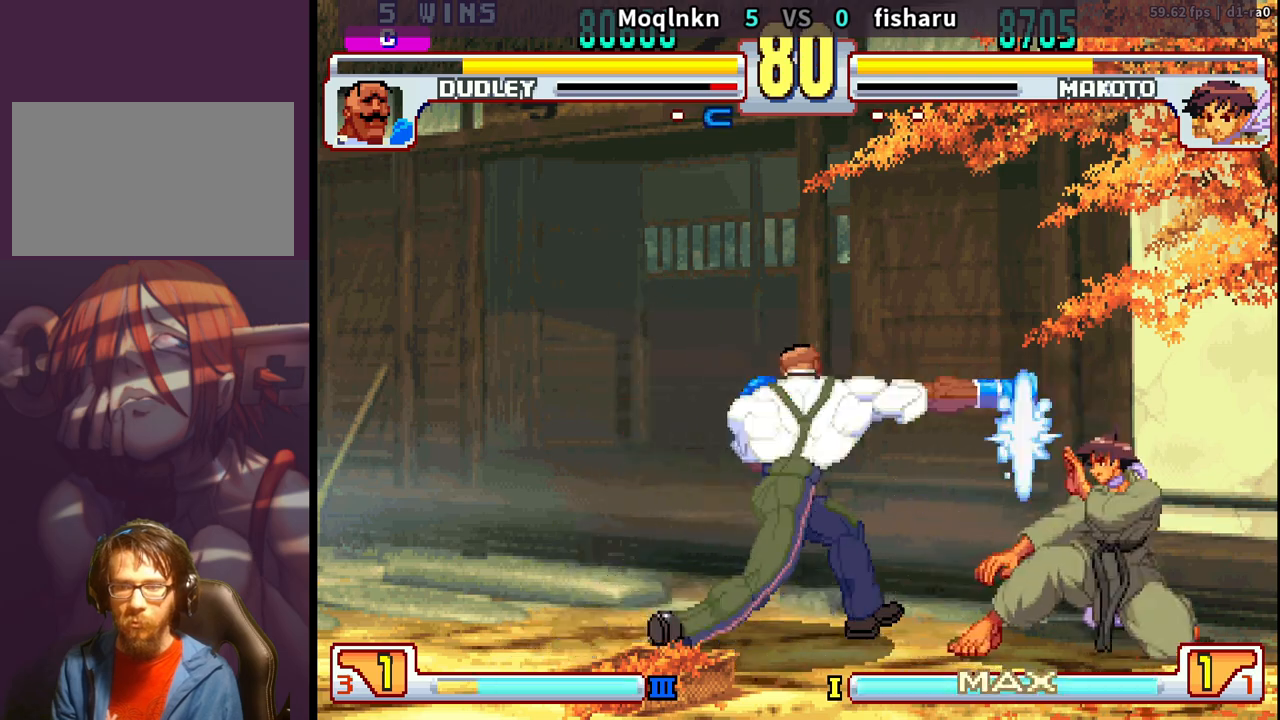
{"buttons": ["DPAD_RIGHT"], "events": [[433, "DPAD_LEFT", "up"], [467, "DPAD_RIGHT", "down"]]}
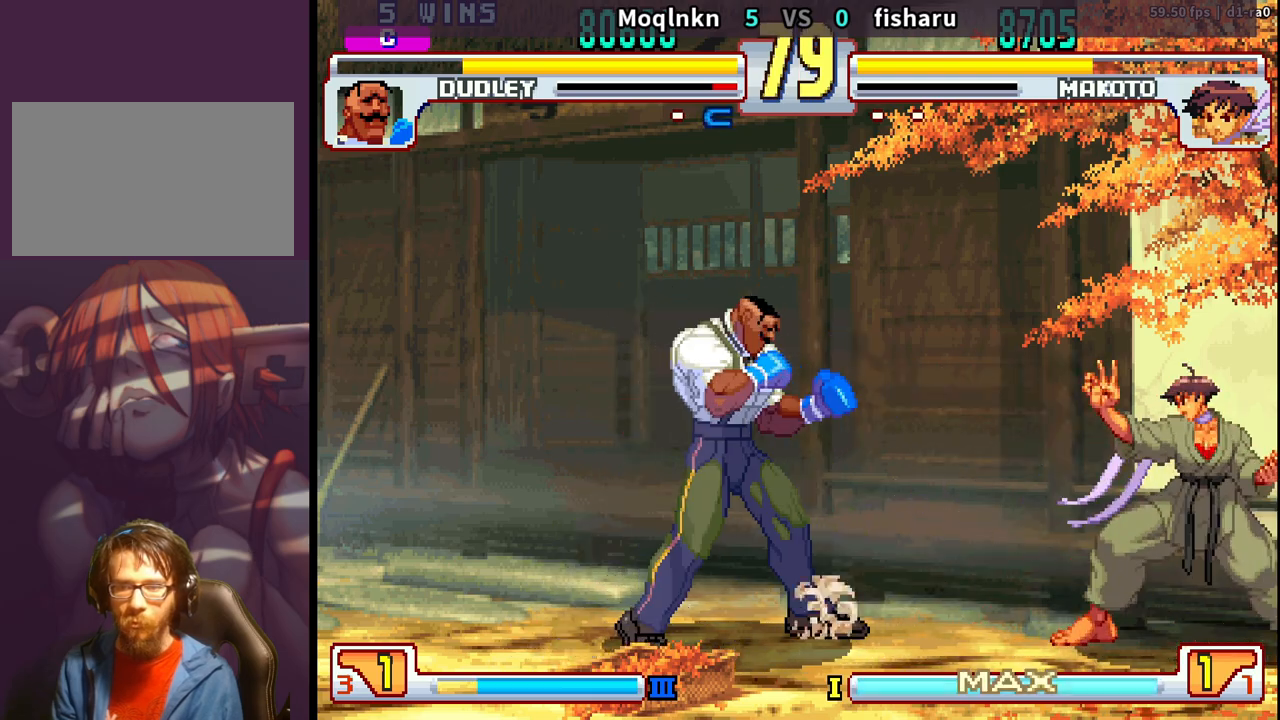
{"buttons": ["DPAD_RIGHT", "HP"], "events": [[67, "DPAD_RIGHT", "up"], [100, "DPAD_LEFT", "down"], [317, "DPAD_LEFT", "up"], [350, "DPAD_RIGHT", "down"], [500, "HP", "down"]]}
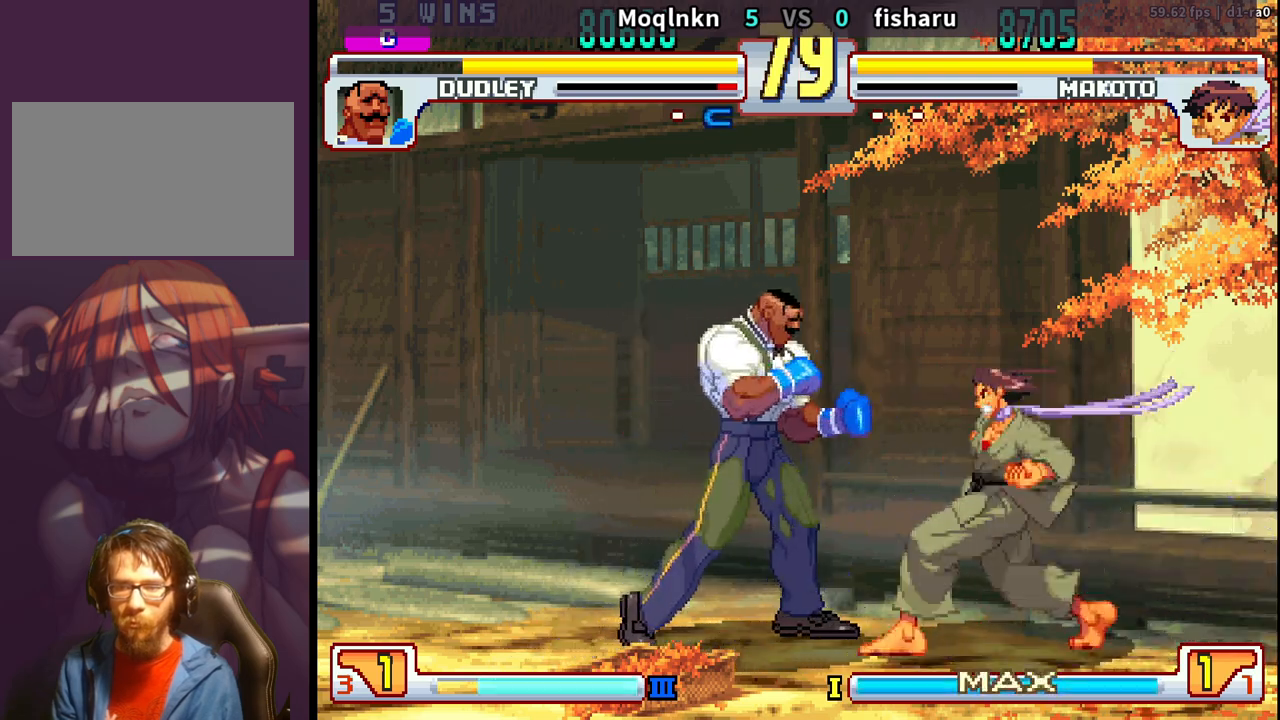
{"buttons": ["DPAD_RIGHT", "HP"], "events": [[100, "DPAD_RIGHT", "up"], [100, "HP", "up"], [150, "DPAD_LEFT", "down"], [383, "DPAD_LEFT", "up"], [417, "DPAD_RIGHT", "down"], [467, "HP", "down"]]}
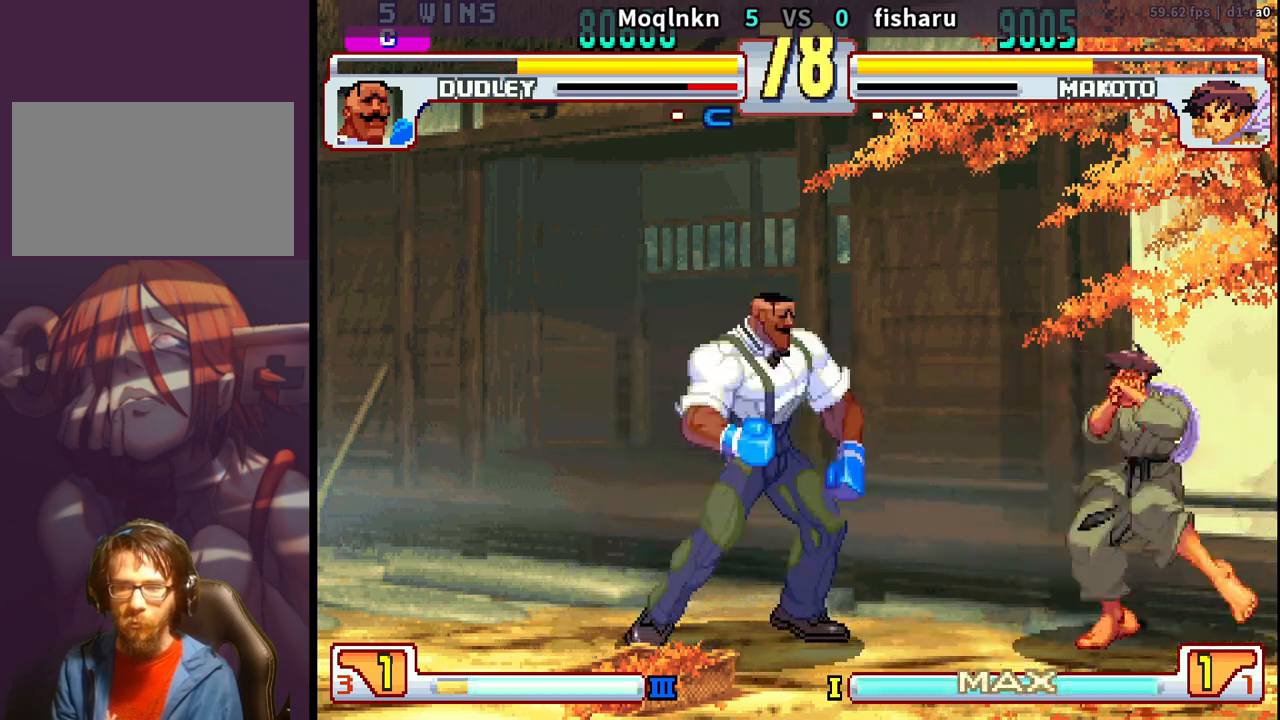
{"buttons": ["DPAD_LEFT"], "events": [[100, "HP", "up"], [167, "DPAD_RIGHT", "up"], [217, "DPAD_LEFT", "down"]]}
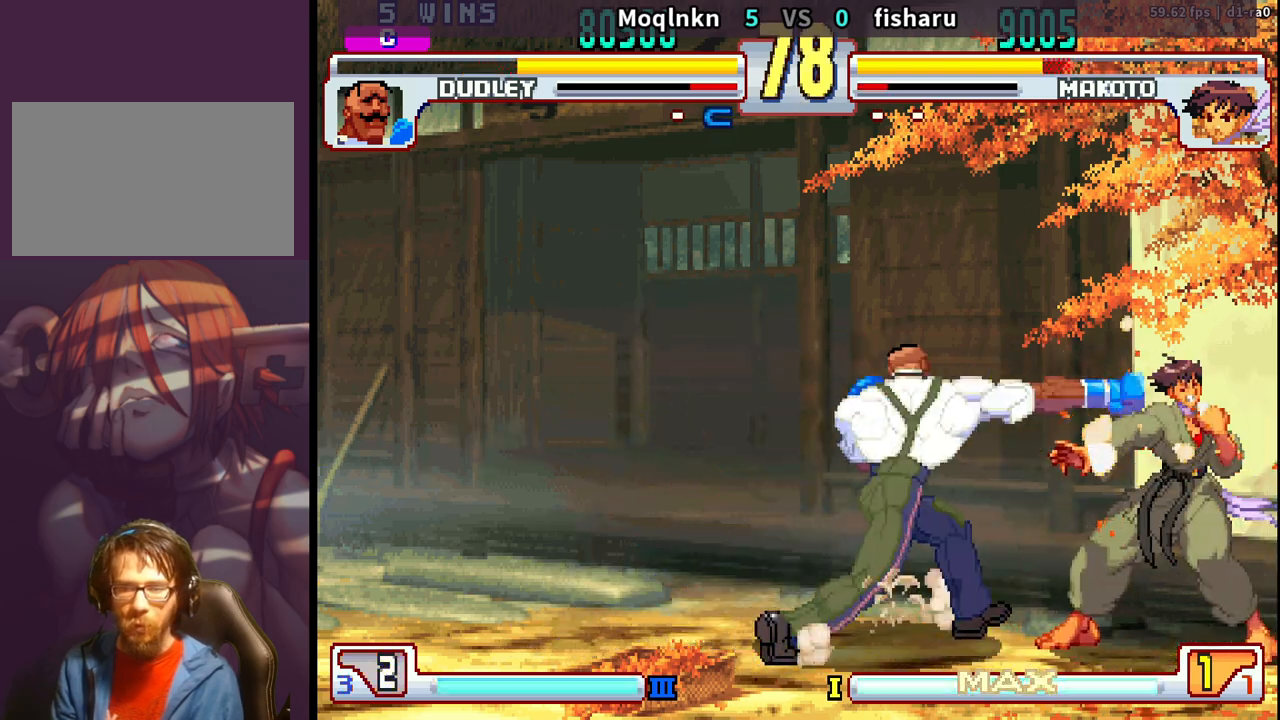
{"buttons": [], "events": [[167, "DPAD_LEFT", "up"], [200, "DPAD_UP", "down"], [233, "DPAD_RIGHT", "down"], [417, "DPAD_RIGHT", "up"], [417, "DPAD_UP", "up"]]}
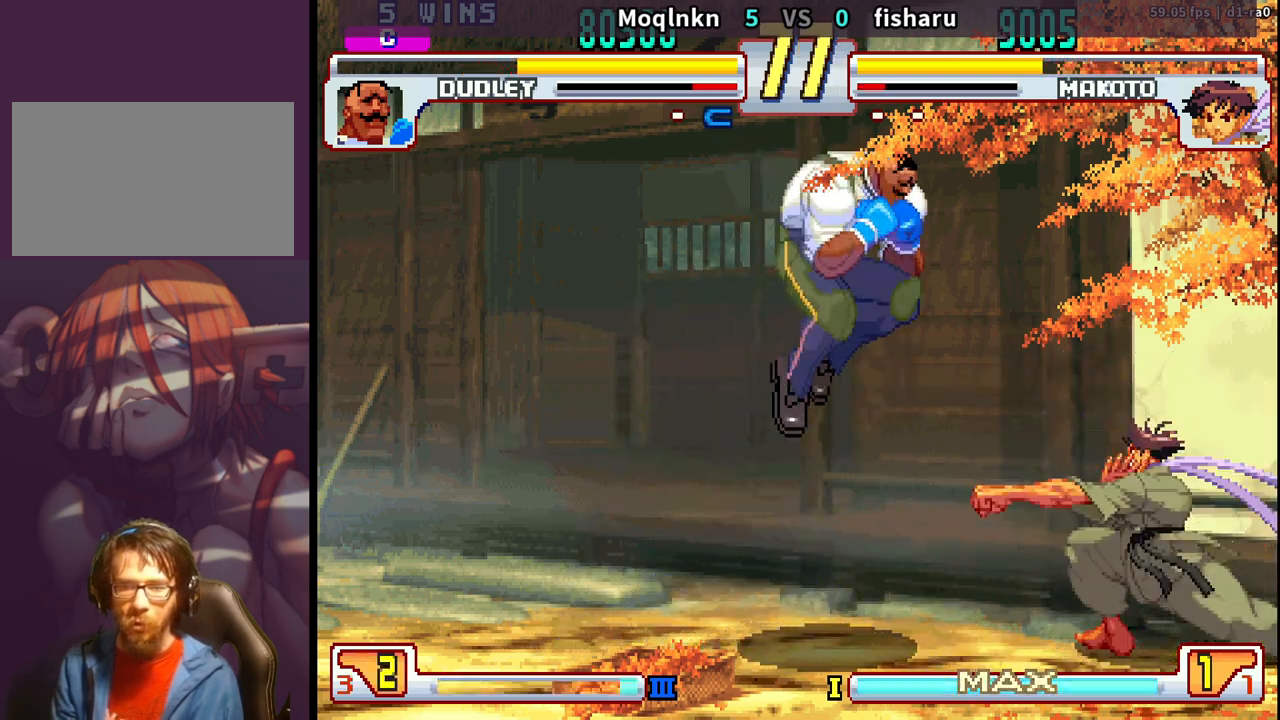
{"buttons": [], "events": [[100, "HK", "down"], [167, "HK", "up"]]}
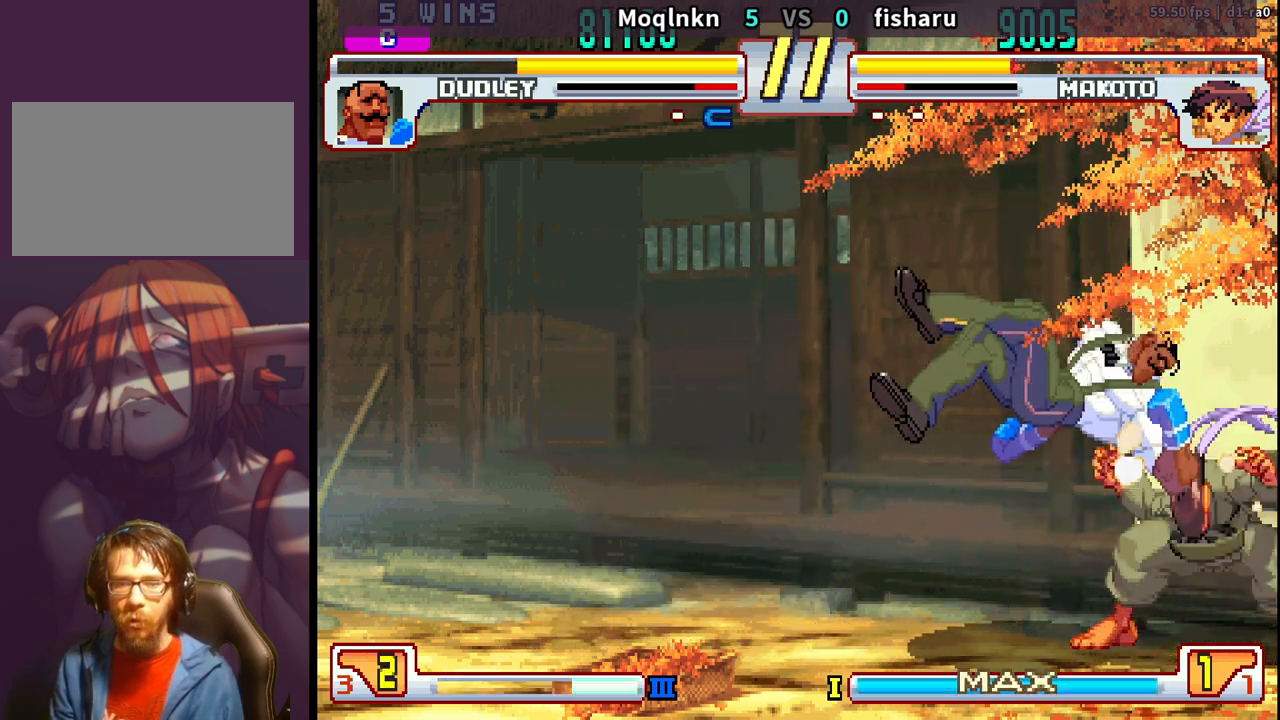
{"buttons": [], "events": [[50, "HK", "down"], [83, "HK", "up"], [100, "HK", "down"], [133, "DPAD_LEFT", "down"], [167, "DPAD_DOWN", "down"], [167, "HK", "up"], [183, "DPAD_LEFT", "up"], [200, "DPAD_RIGHT", "down"], [233, "DPAD_DOWN", "up"], [250, "MP", "down"], [283, "DPAD_RIGHT", "up"], [317, "MP", "up"]]}
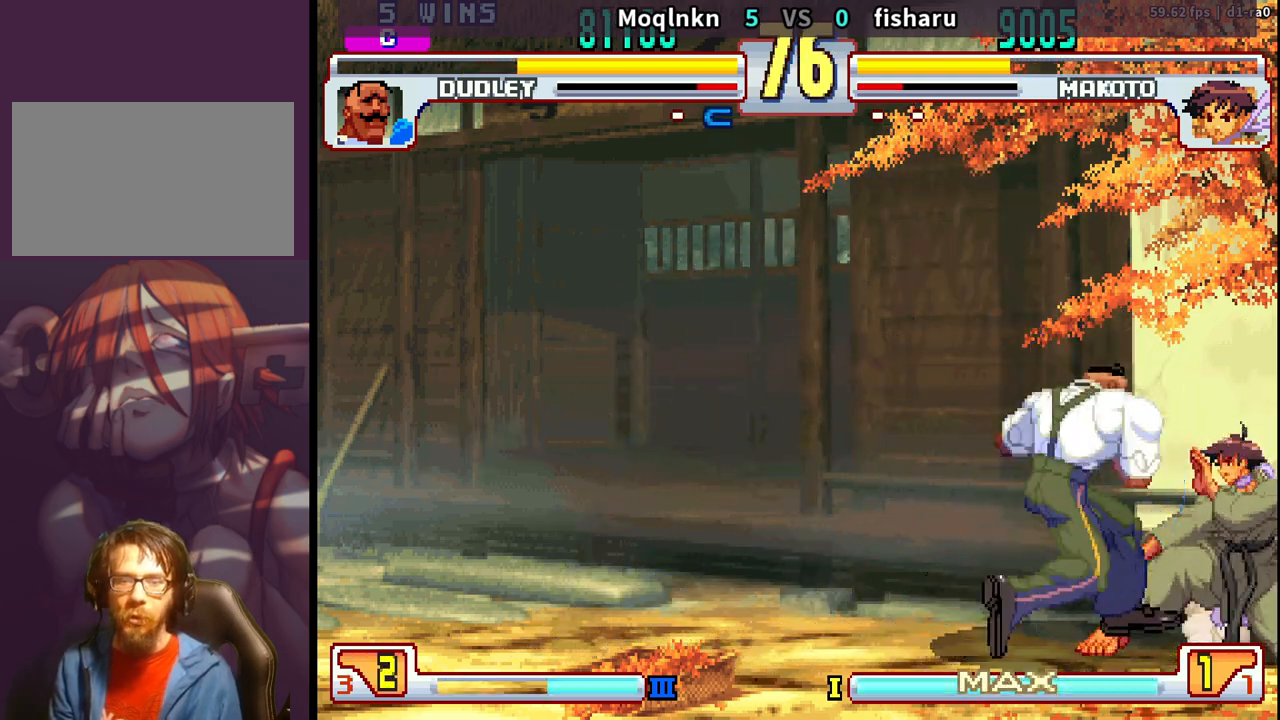
{"buttons": [], "events": []}
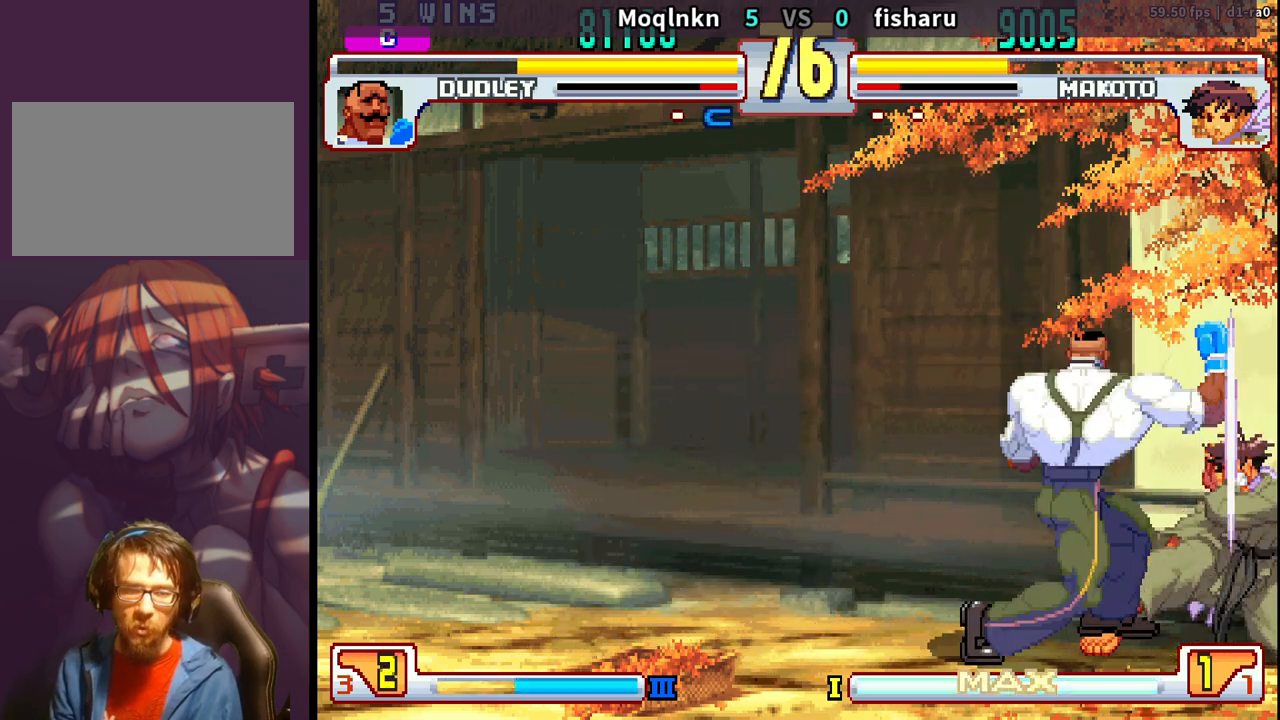
{"buttons": ["DPAD_RIGHT"], "events": [[467, "DPAD_RIGHT", "down"]]}
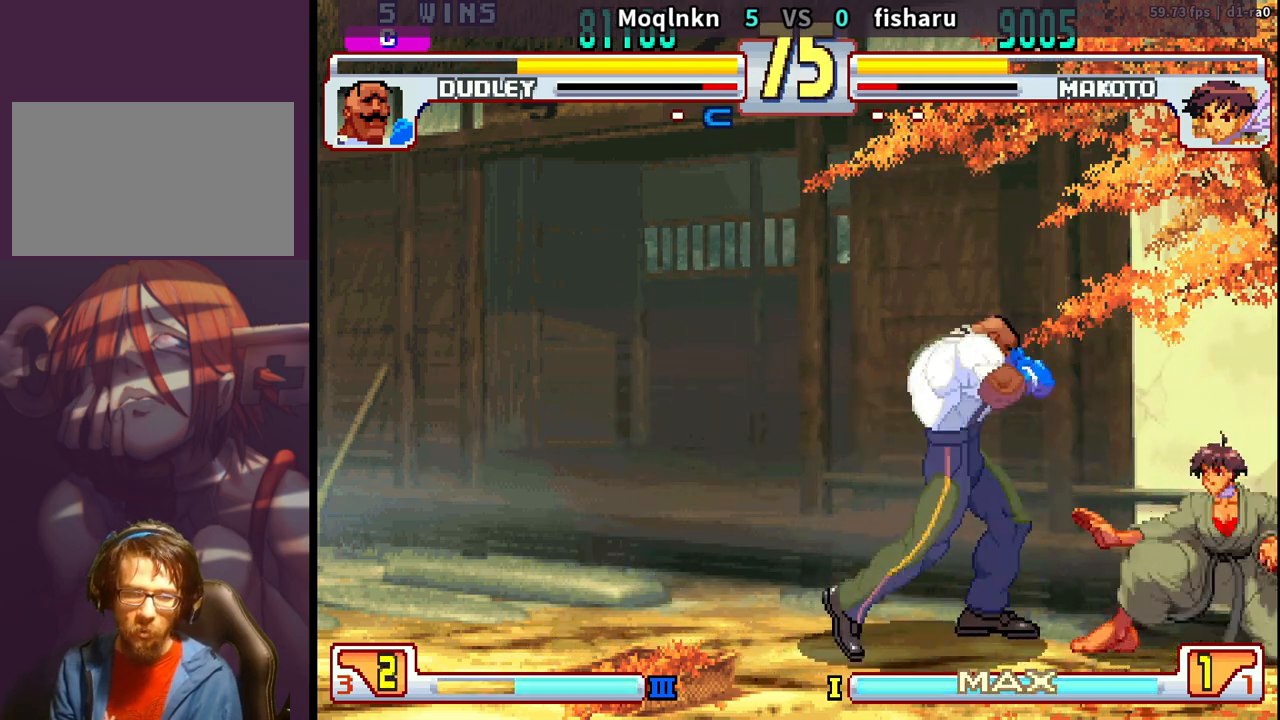
{"buttons": ["DPAD_LEFT"], "events": [[33, "DPAD_RIGHT", "up"], [67, "DPAD_LEFT", "down"]]}
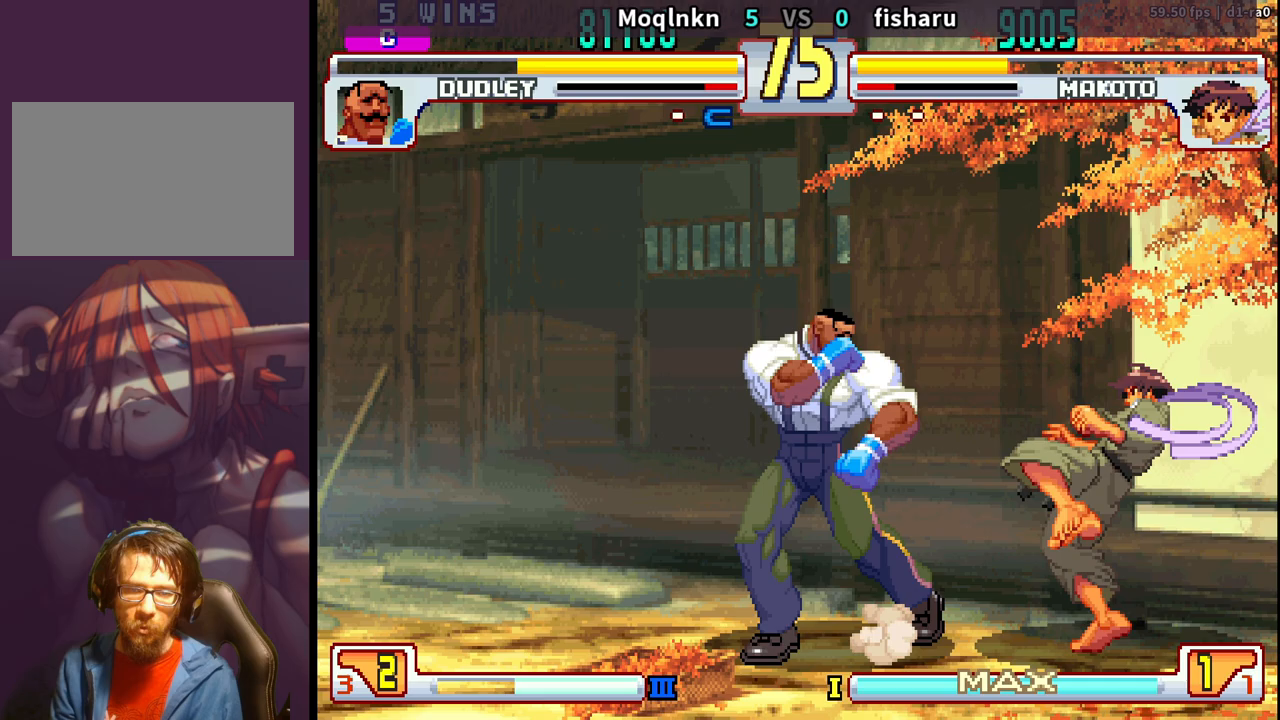
{"buttons": [], "events": [[17, "DPAD_LEFT", "up"], [150, "DPAD_RIGHT", "down"], [167, "DPAD_UP", "down"], [233, "DPAD_RIGHT", "up"], [233, "DPAD_UP", "up"]]}
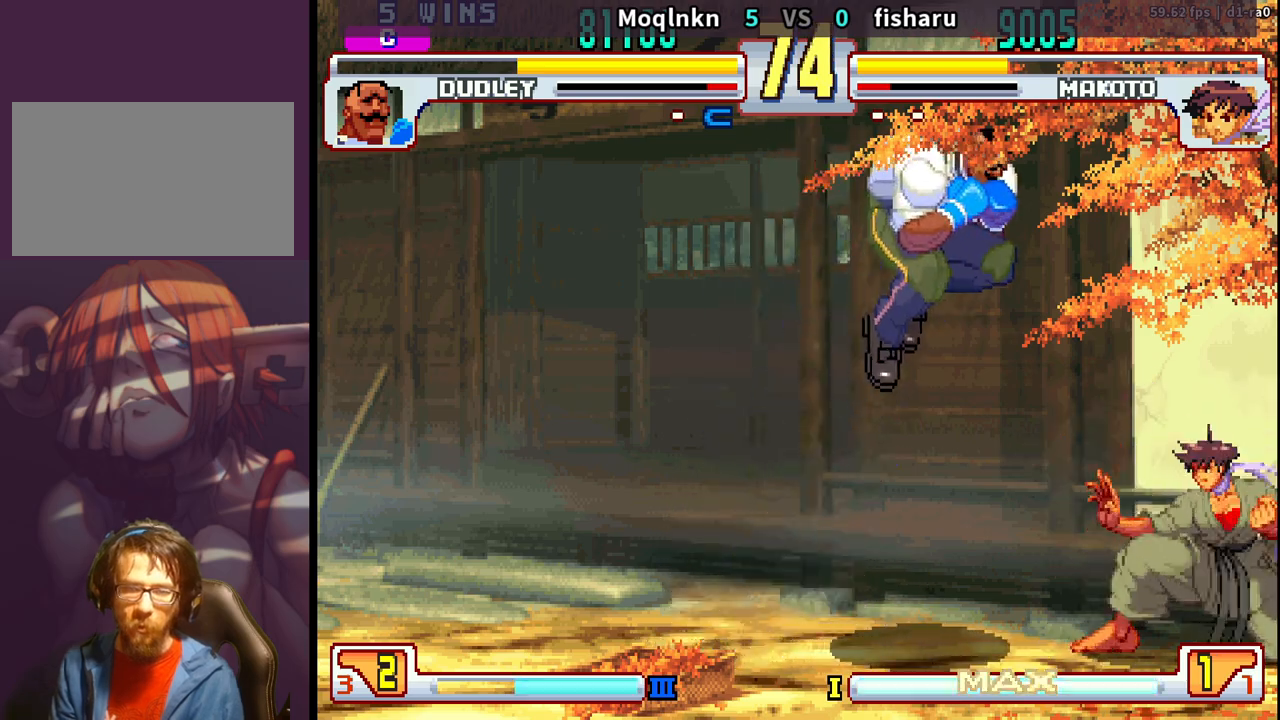
{"buttons": ["HK"], "events": [[33, "HK", "down"], [133, "HK", "up"], [500, "HK", "down"]]}
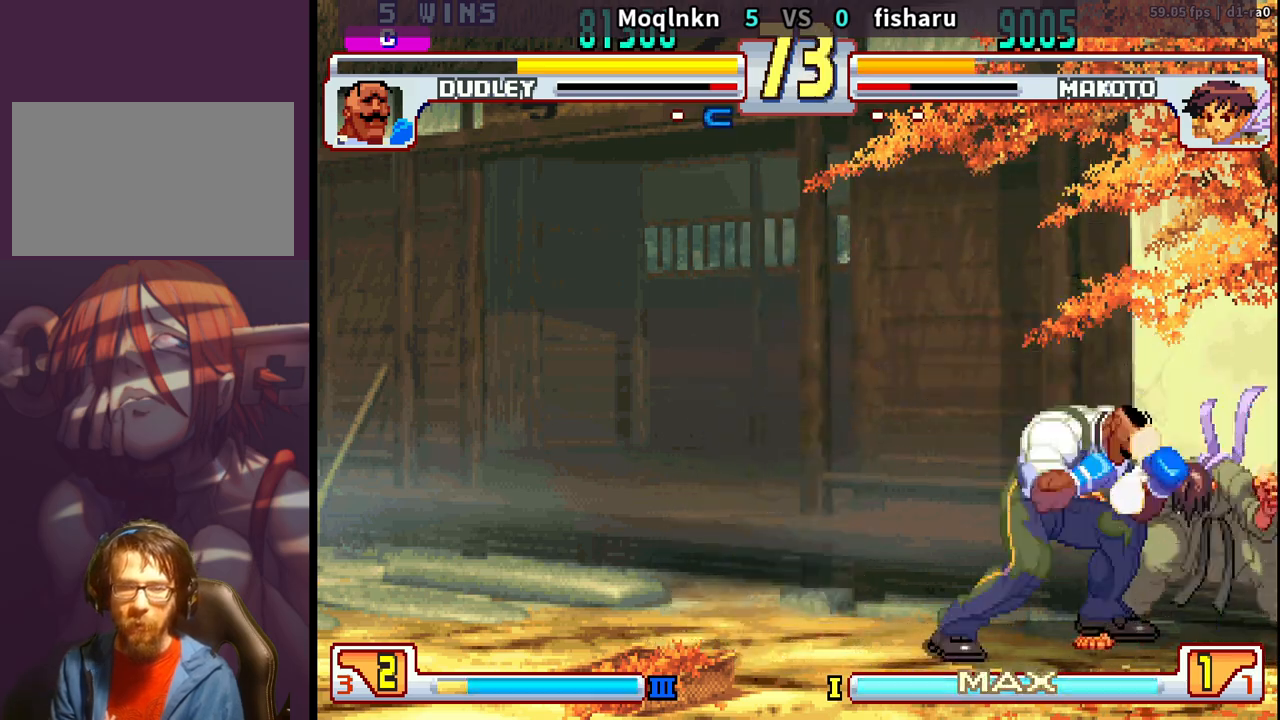
{"buttons": [], "events": [[33, "HK", "up"], [50, "HK", "down"], [83, "DPAD_LEFT", "down"], [83, "HK", "up"], [100, "DPAD_DOWN", "down"], [133, "DPAD_LEFT", "up"], [150, "DPAD_RIGHT", "down"], [167, "DPAD_DOWN", "up"], [183, "LP", "down"], [183, "MP", "down"], [217, "DPAD_RIGHT", "up"], [233, "LP", "up"], [233, "MP", "up"]]}
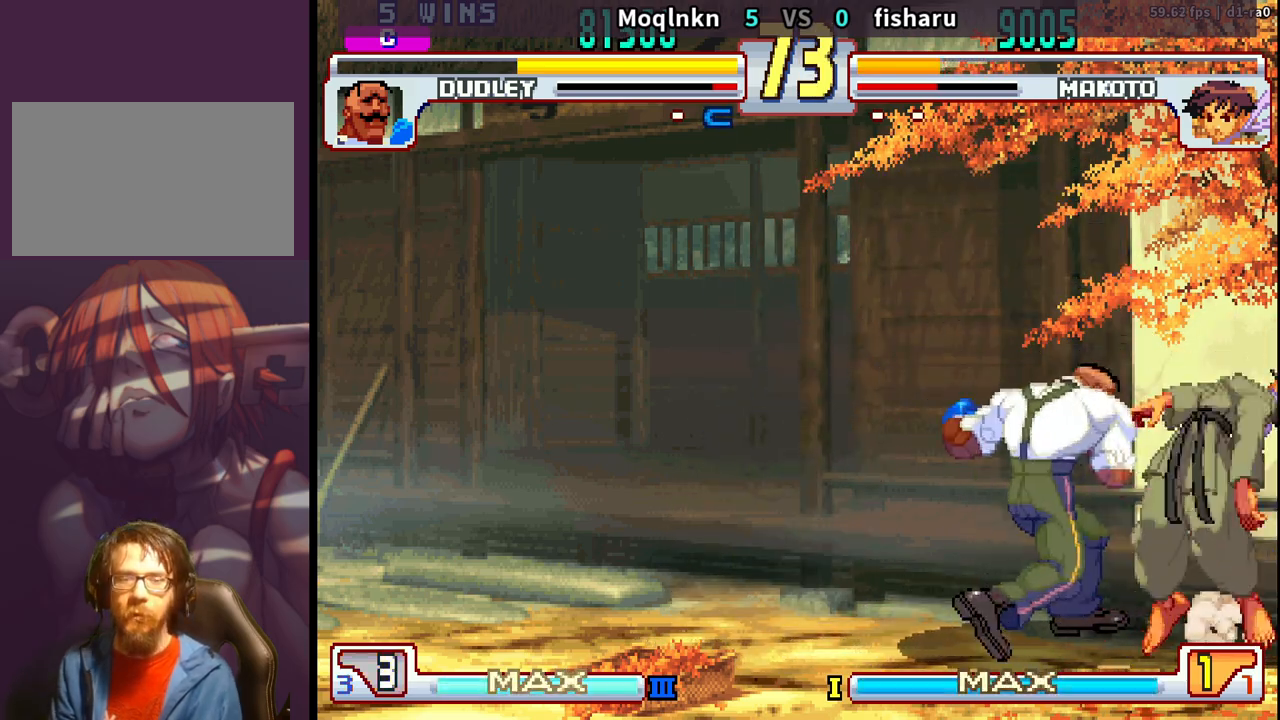
{"buttons": [], "events": []}
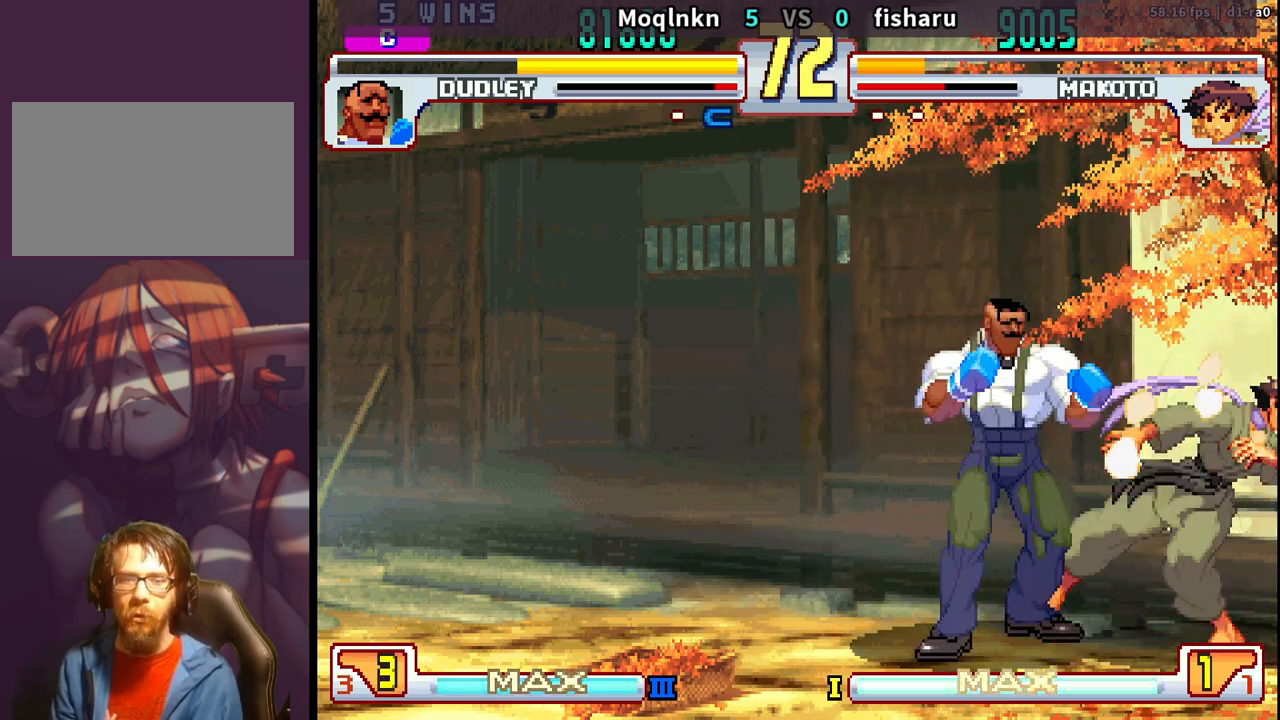
{"buttons": [], "events": []}